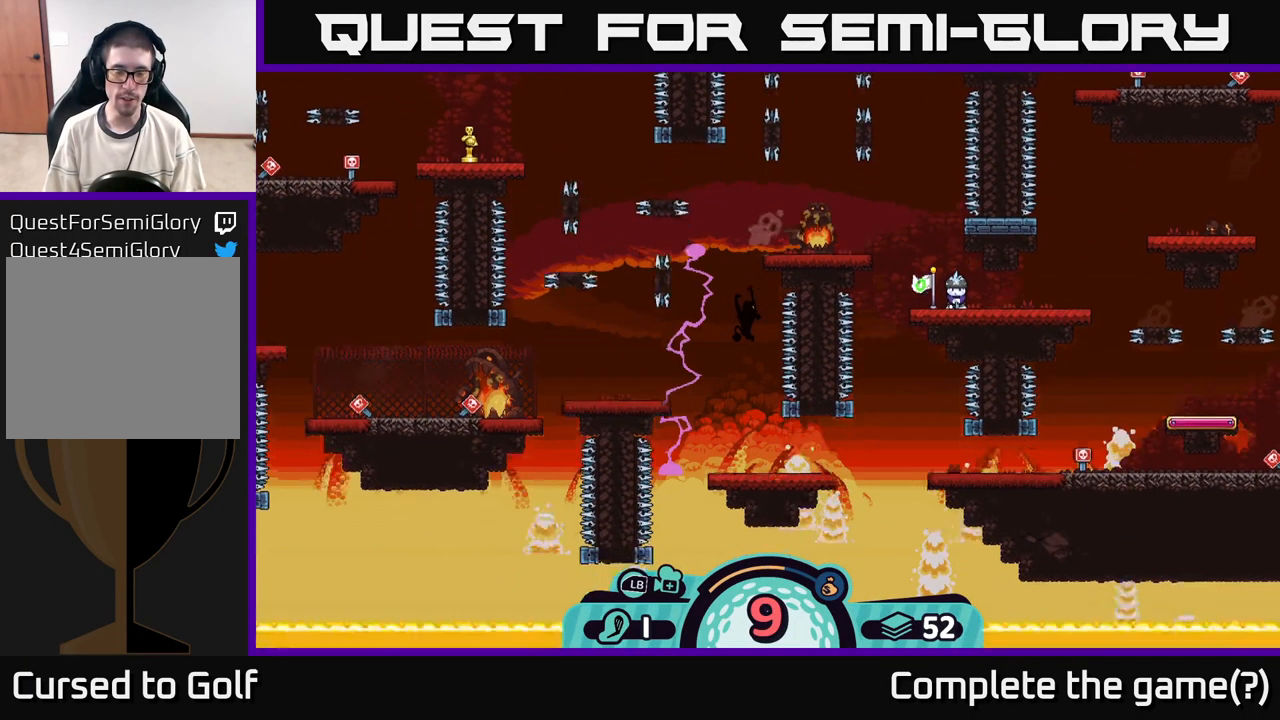
Gameplay with a controller (Xbox layout); each line is a JSON object with the inputs held at the frame after it. "events" lists button and stick changes between this image and that frame as [ms after this image, input, new state], when the widget could be followed in between. Not read: L3 R3.
{"buttons": [], "left_stick": "center", "right_stick": "center", "events": [[350, "right_stick", "center"]]}
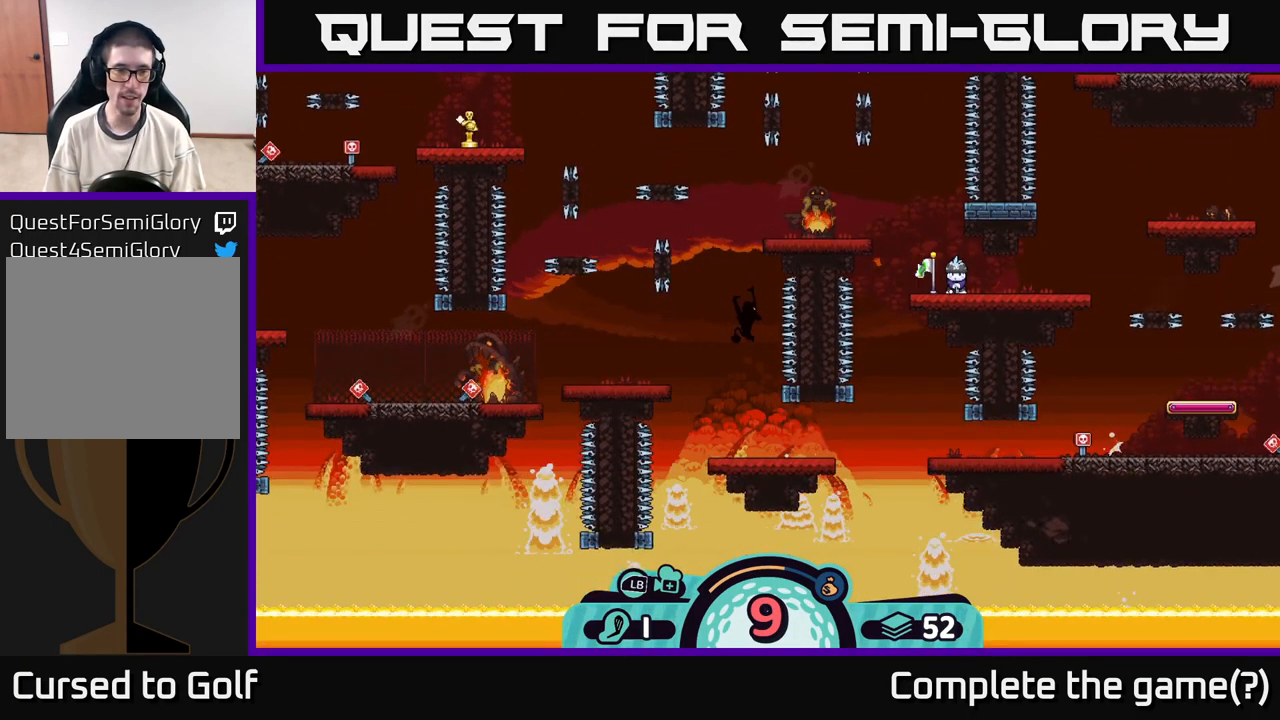
{"buttons": [], "left_stick": "center", "right_stick": "center", "events": [[50, "right_stick", "down-left"], [267, "right_stick", "left"], [367, "right_stick", "center"]]}
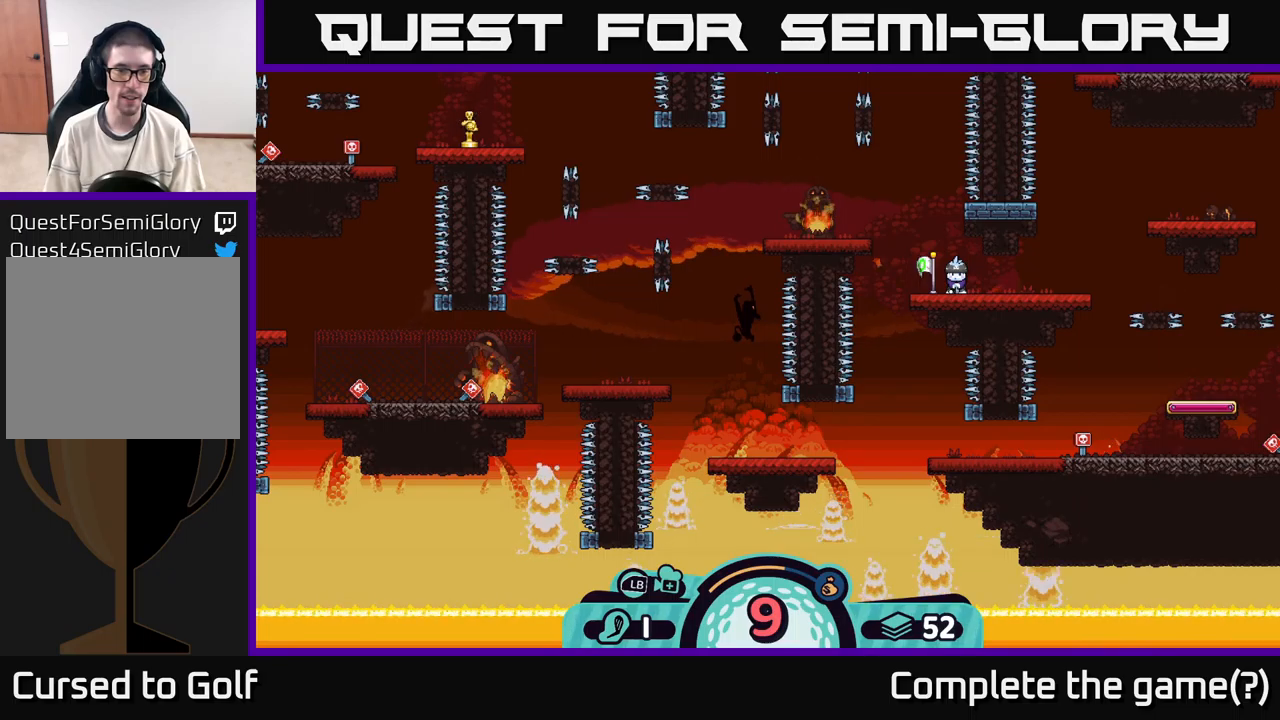
{"buttons": [], "left_stick": "center", "right_stick": "up-left", "events": [[333, "right_stick", "up-left"]]}
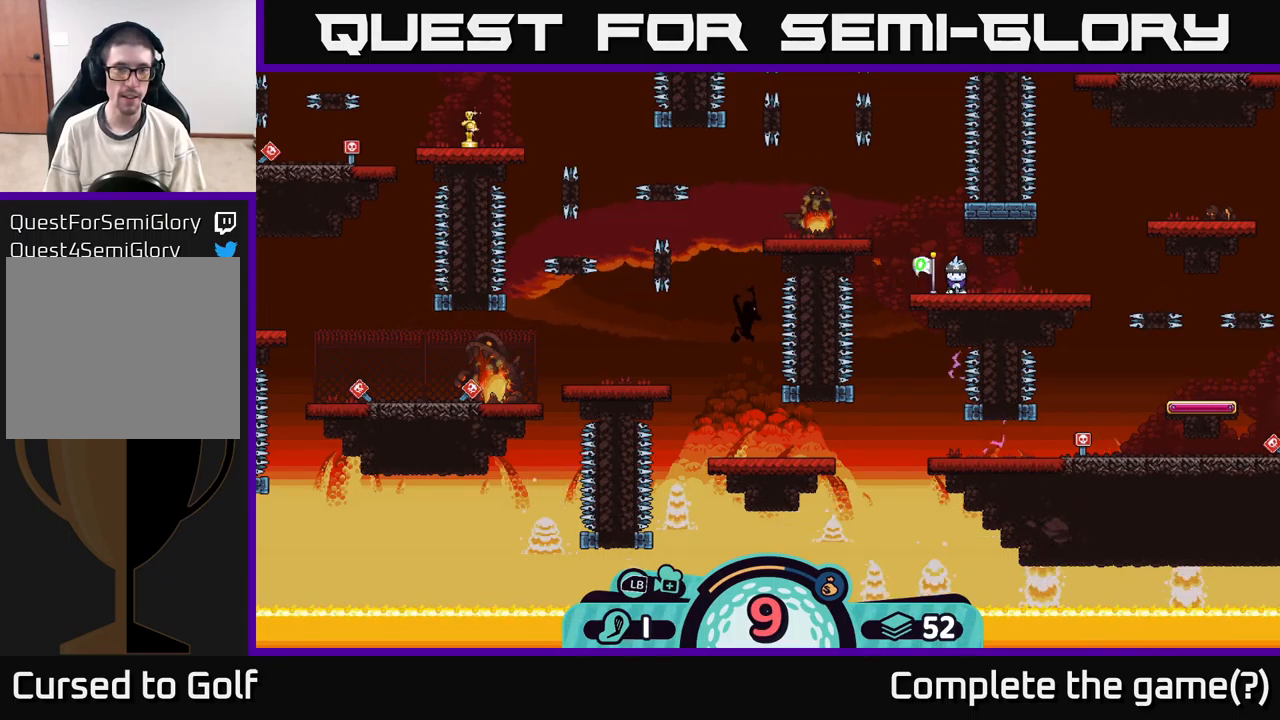
{"buttons": [], "left_stick": "center", "right_stick": "up", "events": [[133, "right_stick", "up"], [317, "right_stick", "center"], [417, "right_stick", "up"]]}
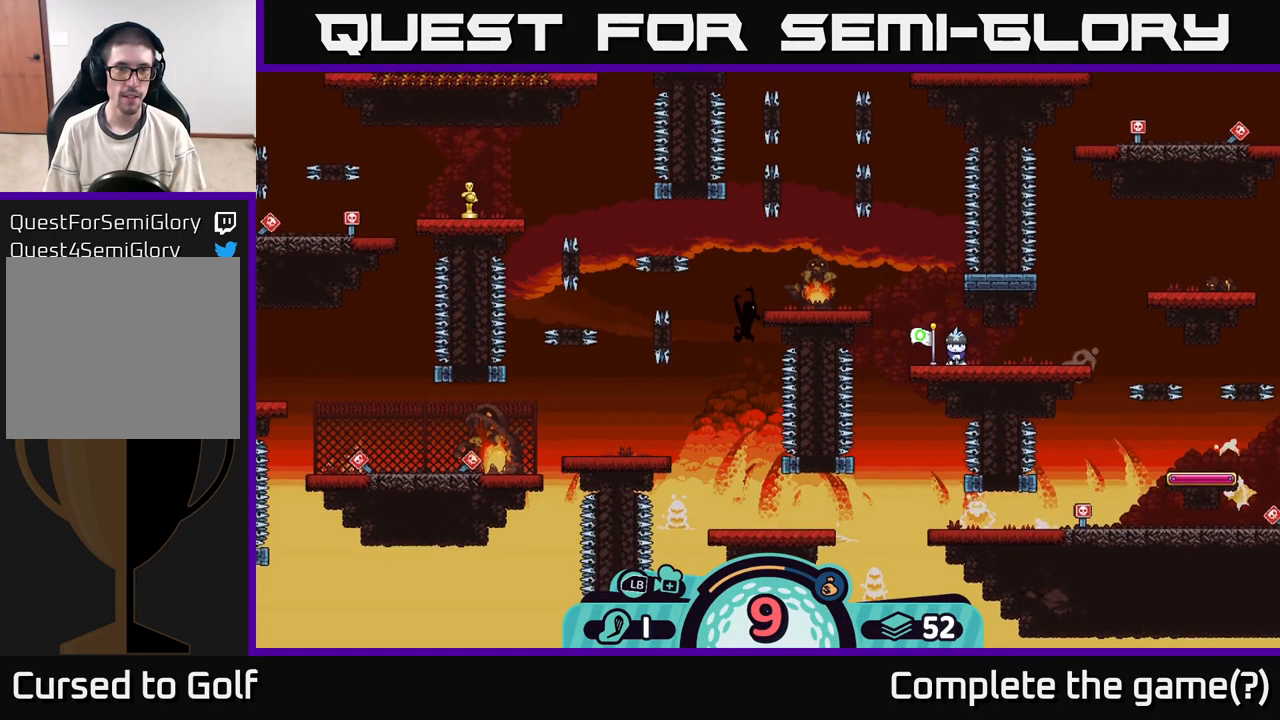
{"buttons": [], "left_stick": "center", "right_stick": "center", "events": [[300, "right_stick", "center"]]}
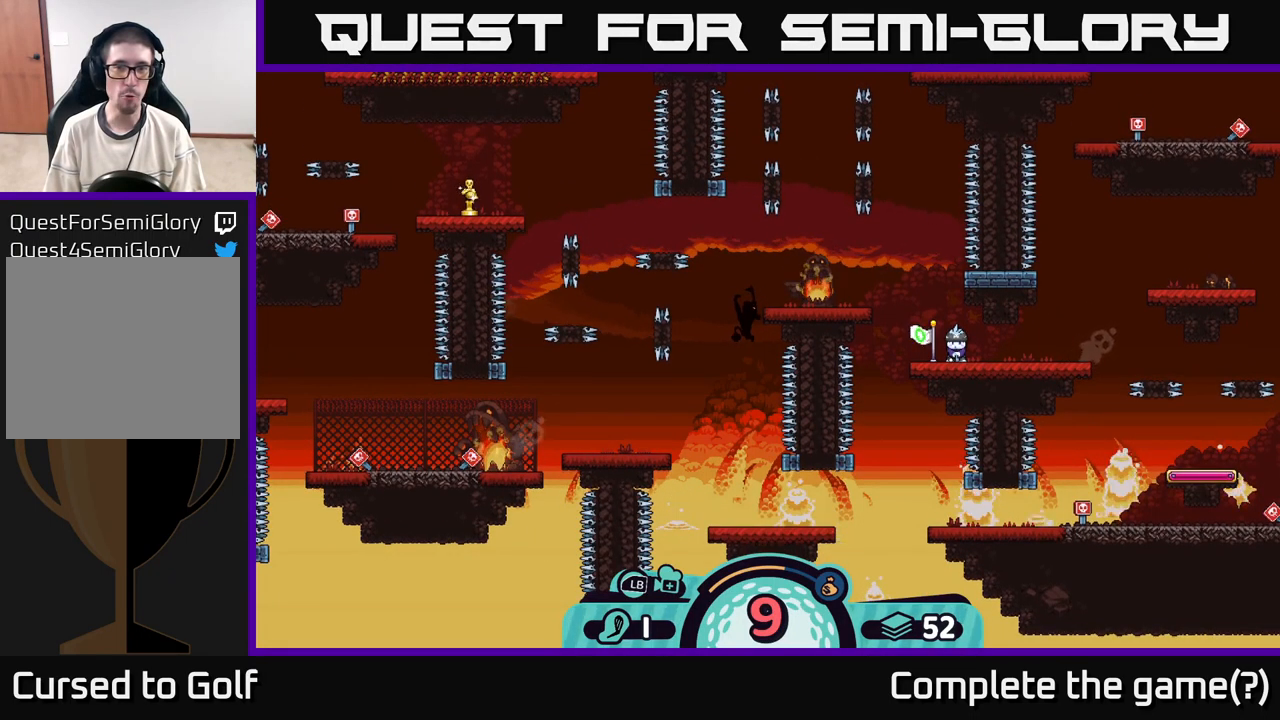
{"buttons": [], "left_stick": "center", "right_stick": "center", "events": []}
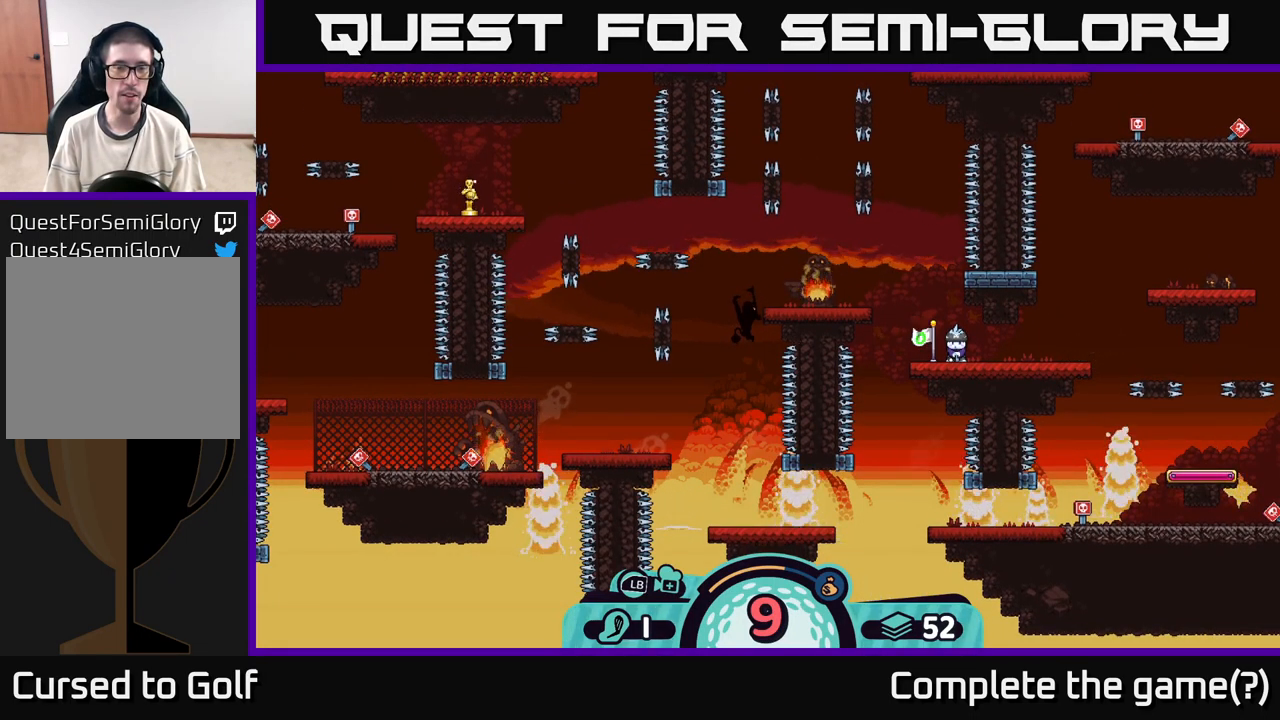
{"buttons": [], "left_stick": "center", "right_stick": "center", "events": []}
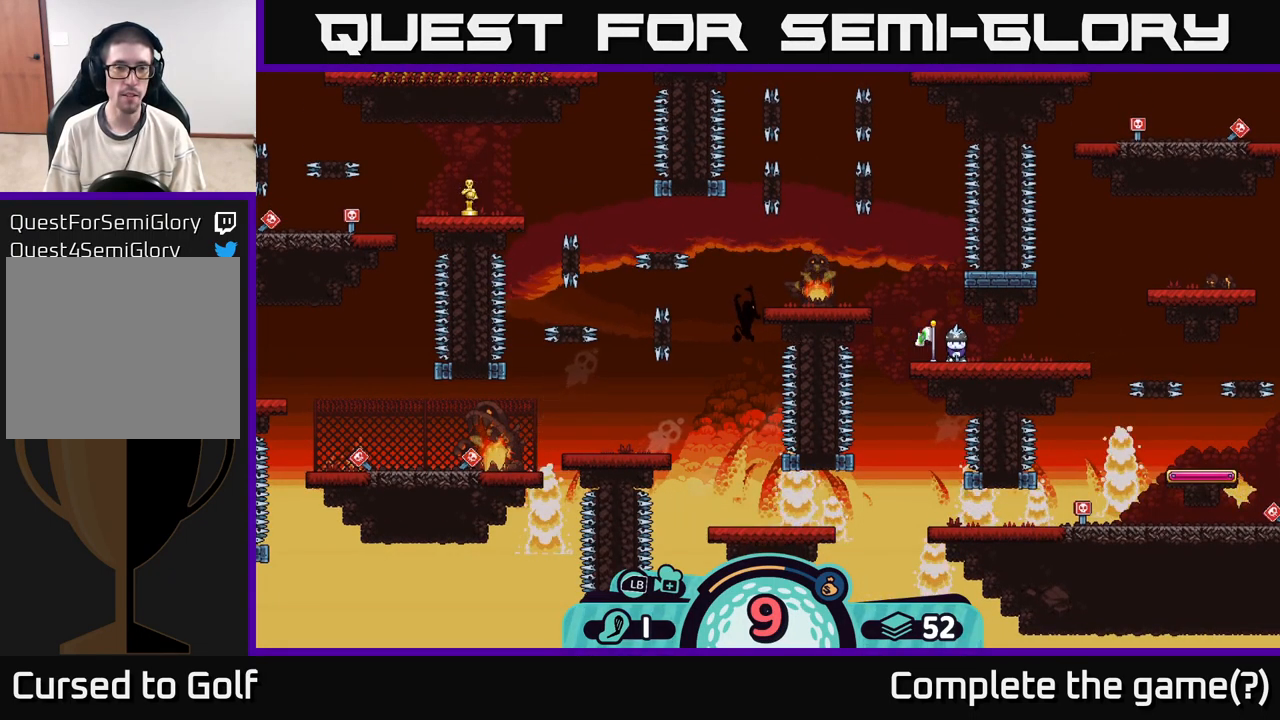
{"buttons": [], "left_stick": "center", "right_stick": "center", "events": []}
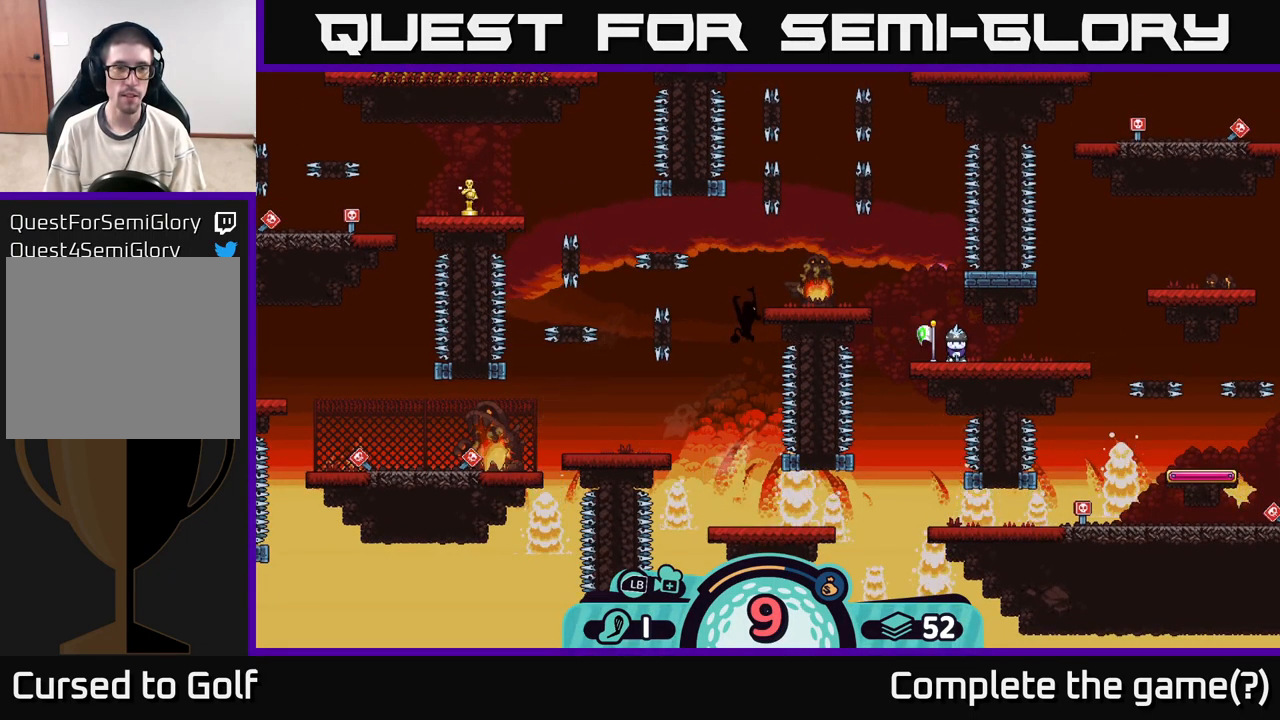
{"buttons": [], "left_stick": "center", "right_stick": "center", "events": []}
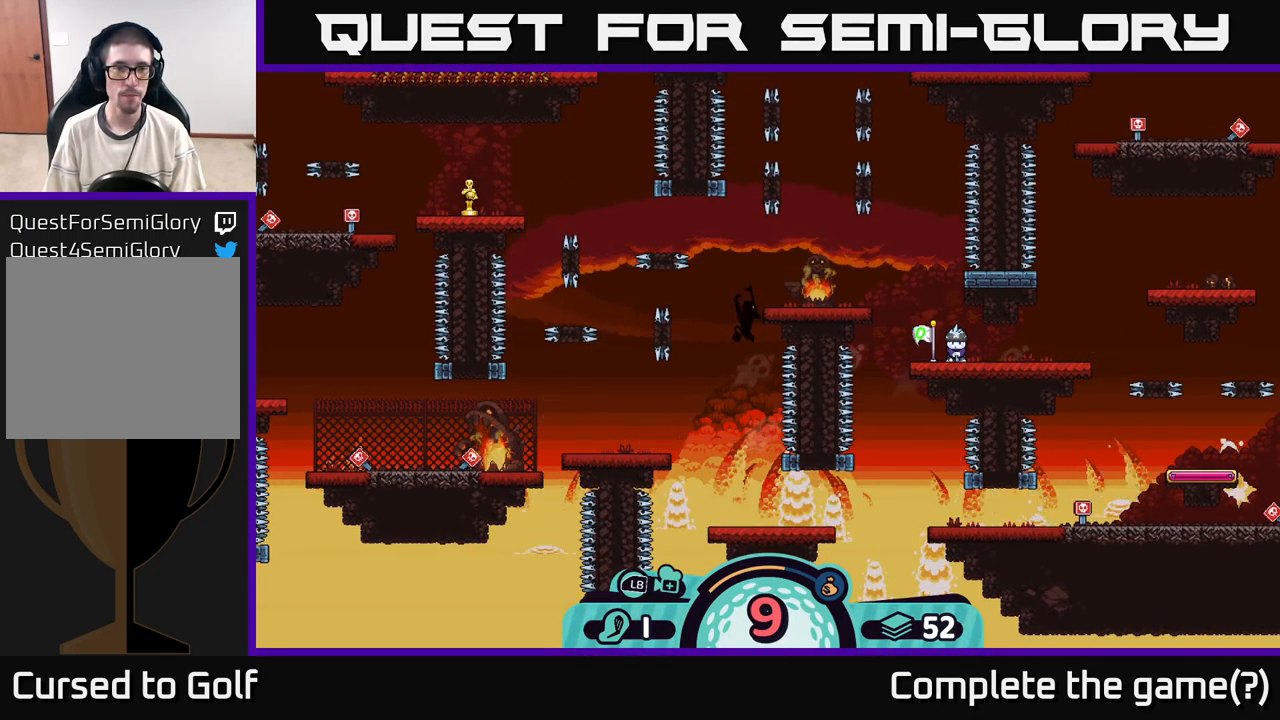
{"buttons": [], "left_stick": "center", "right_stick": "center", "events": []}
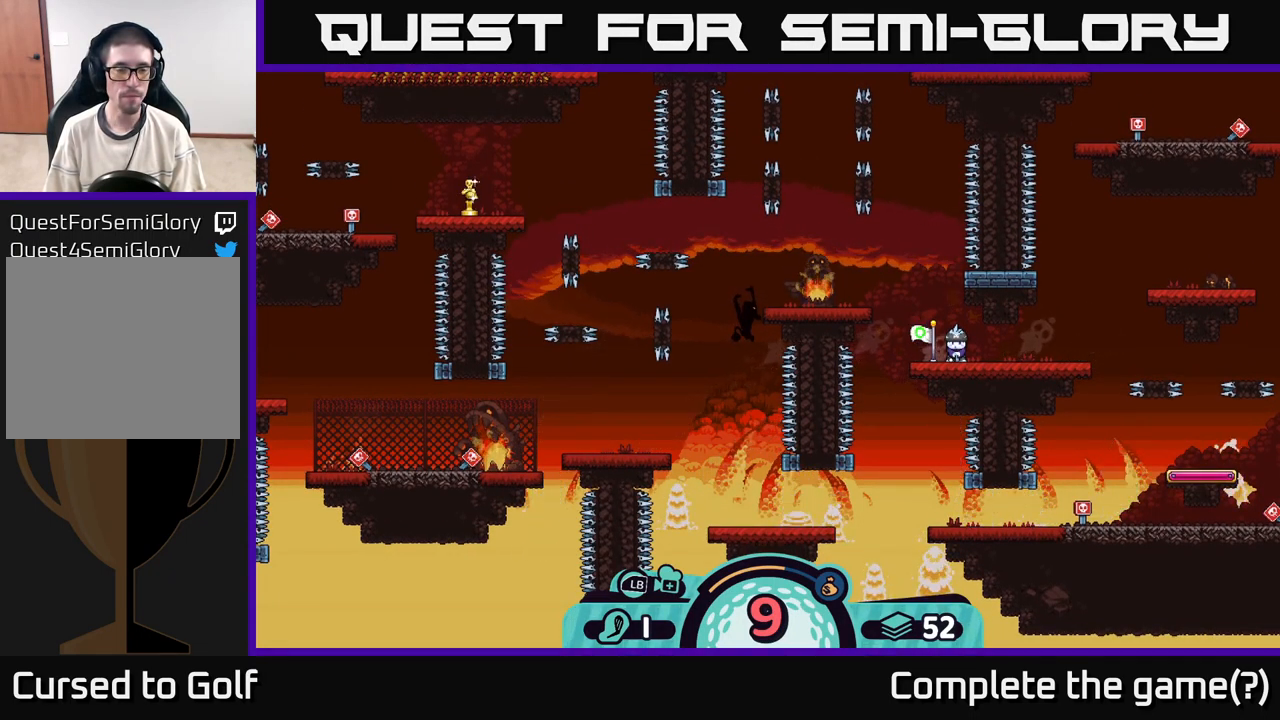
{"buttons": [], "left_stick": "center", "right_stick": "up-left", "events": [[67, "right_stick", "left"], [283, "right_stick", "up-left"]]}
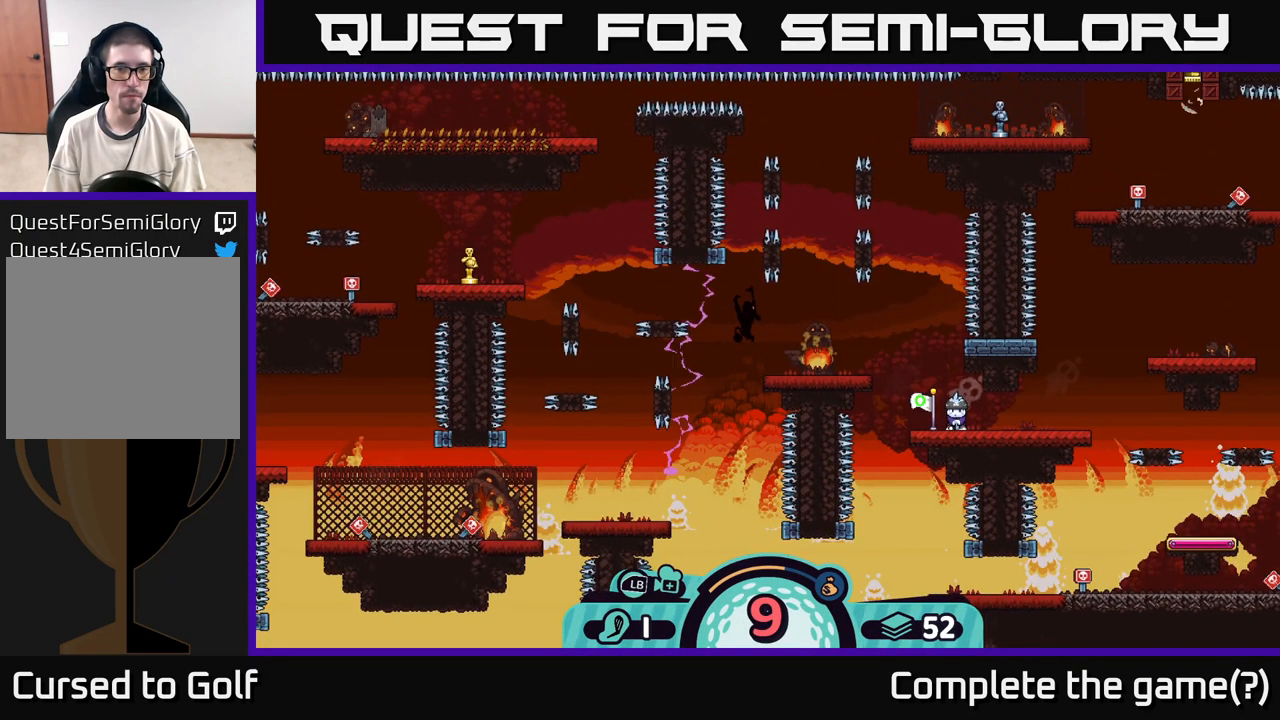
{"buttons": [], "left_stick": "left", "right_stick": "left", "events": [[234, "right_stick", "left"], [500, "left_stick", "left"]]}
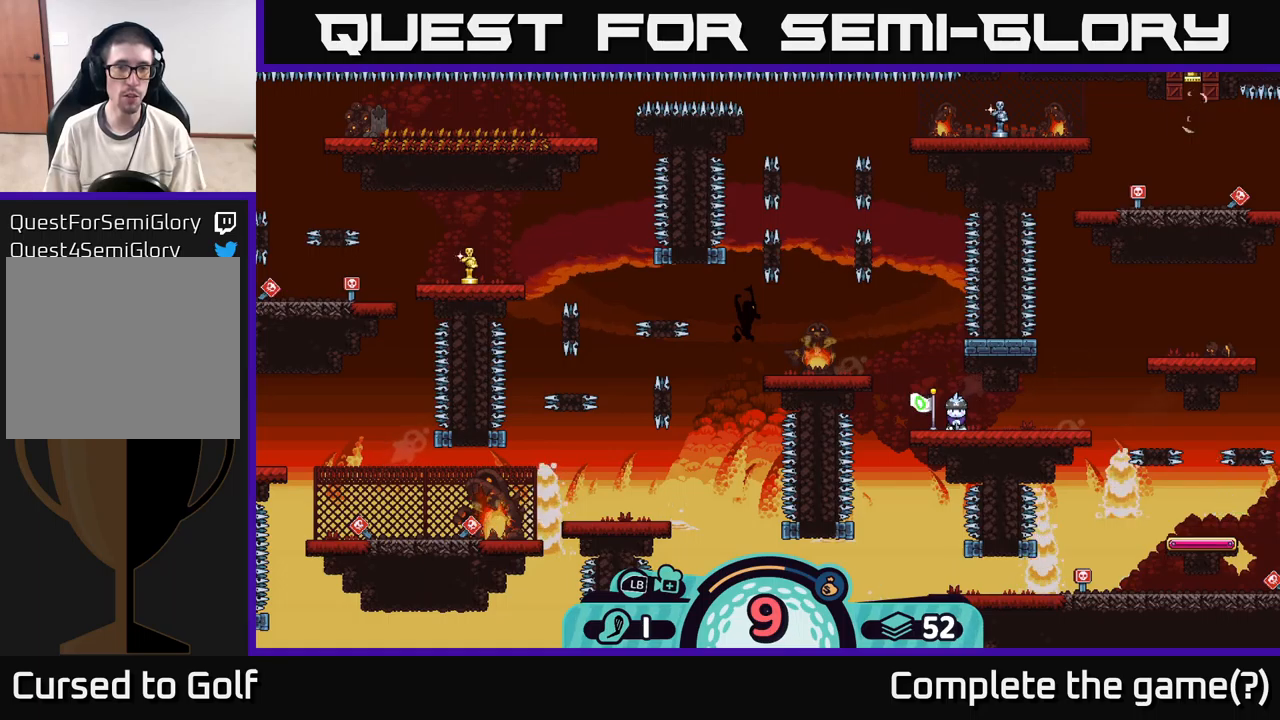
{"buttons": [], "left_stick": "center", "right_stick": "up-left", "events": [[50, "right_stick", "up-left"], [184, "left_stick", "center"]]}
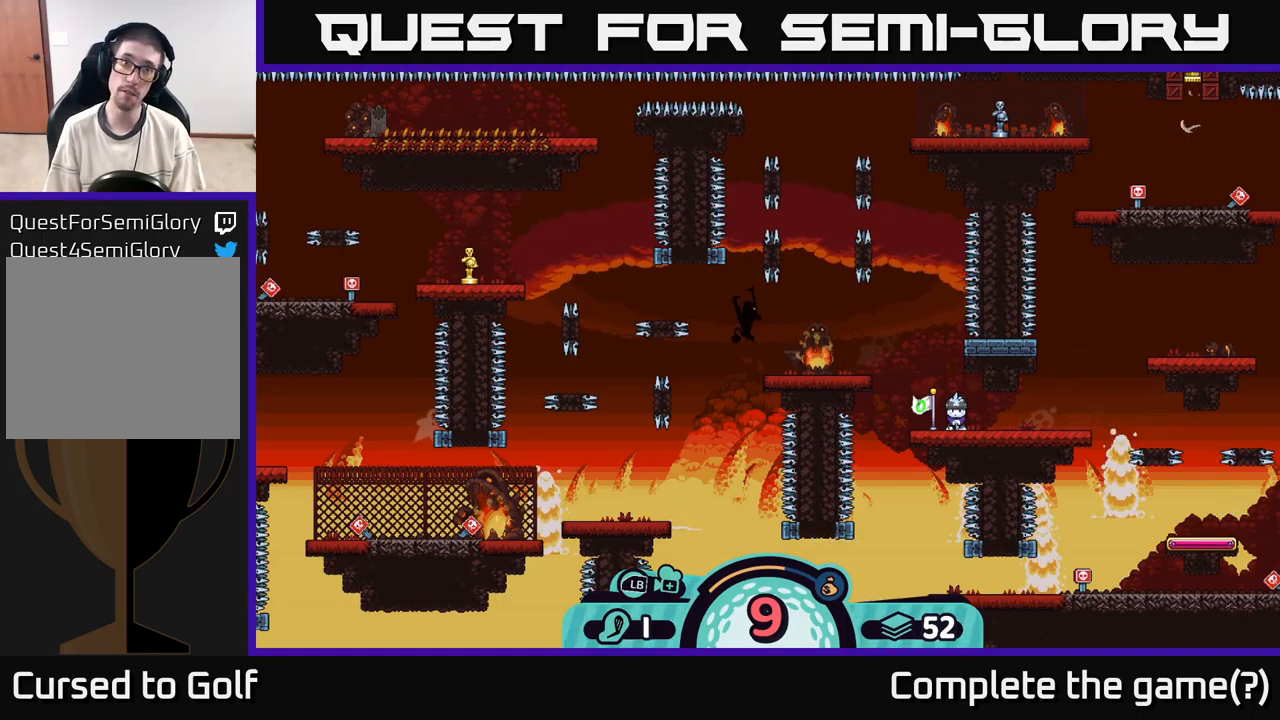
{"buttons": [], "left_stick": "center", "right_stick": "center", "events": [[84, "right_stick", "center"], [300, "B", "down"], [384, "B", "up"]]}
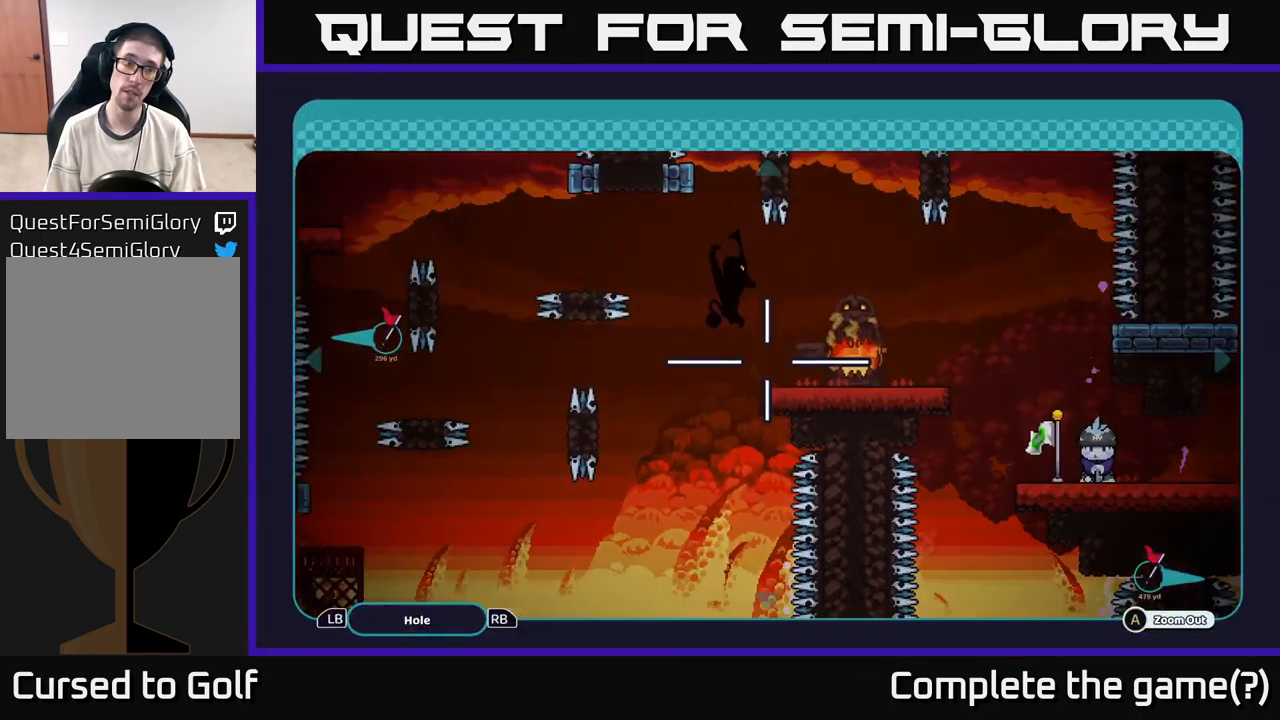
{"buttons": ["A"], "left_stick": "left", "right_stick": "center", "events": [[150, "A", "down"], [334, "left_stick", "left"]]}
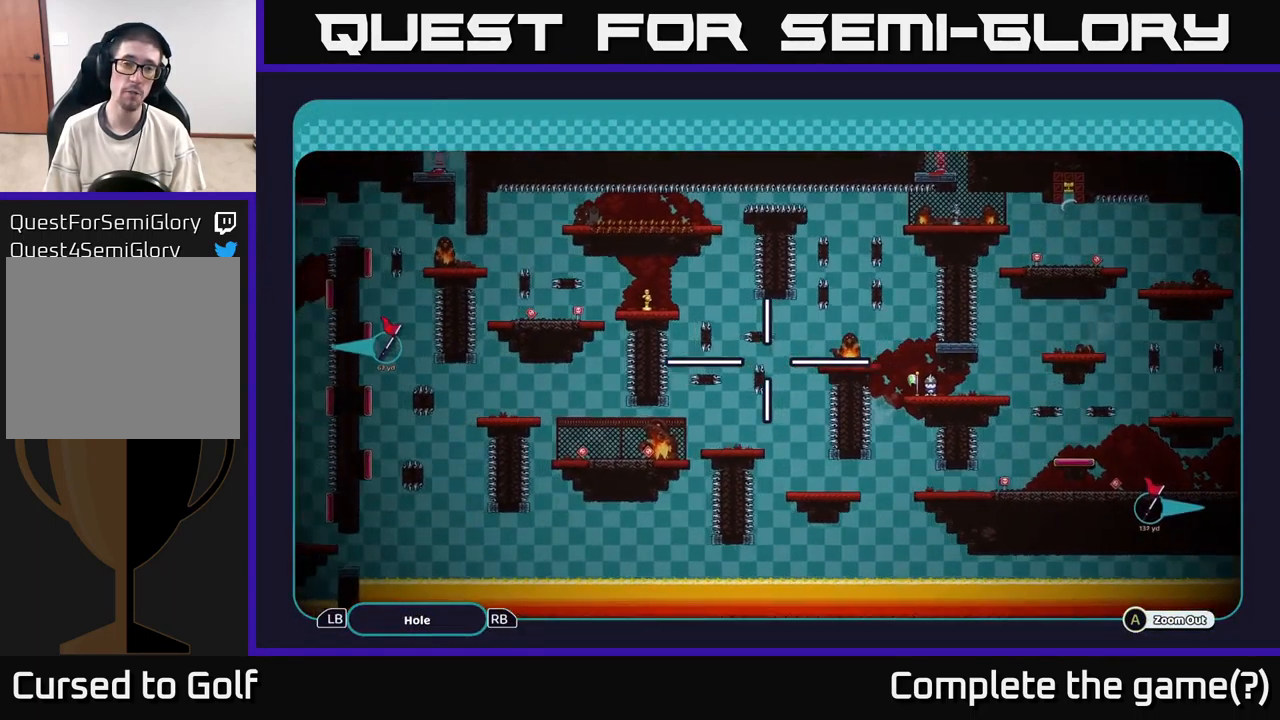
{"buttons": ["A"], "left_stick": "center", "right_stick": "center", "events": [[34, "left_stick", "up-left"], [184, "left_stick", "left"], [400, "left_stick", "center"]]}
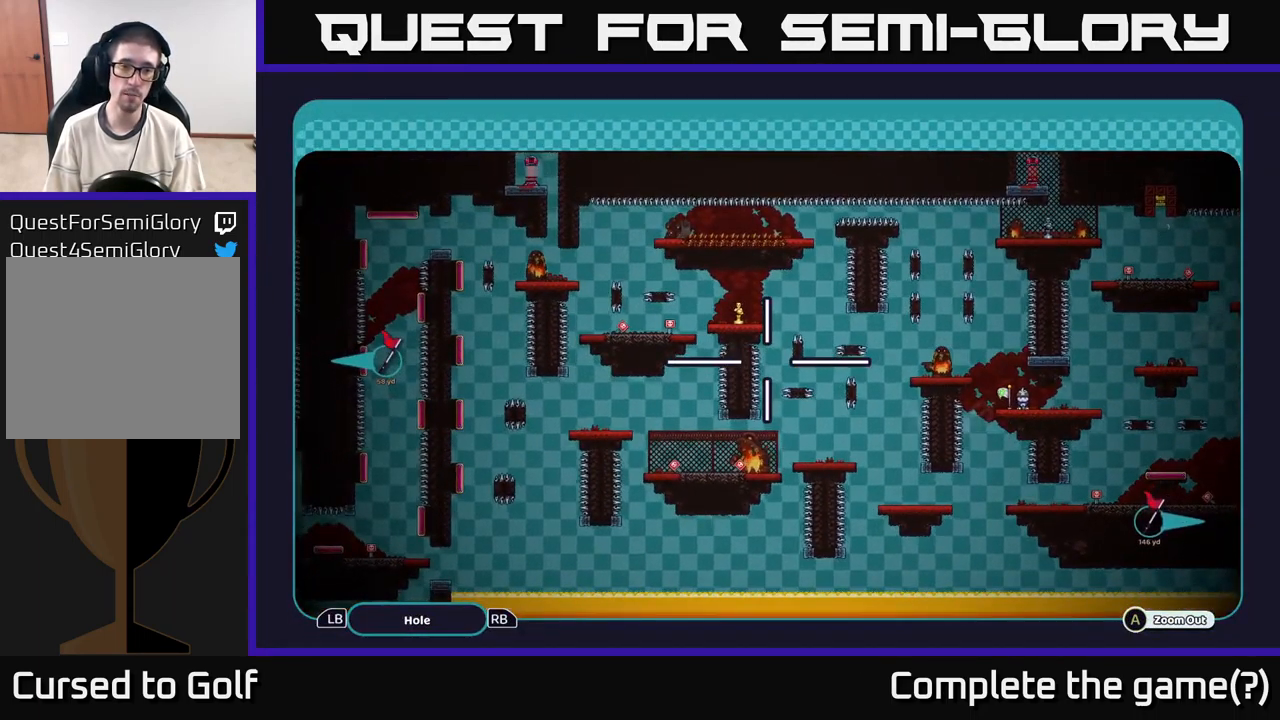
{"buttons": ["A"], "left_stick": "up-left", "right_stick": "center", "events": [[350, "left_stick", "up-left"]]}
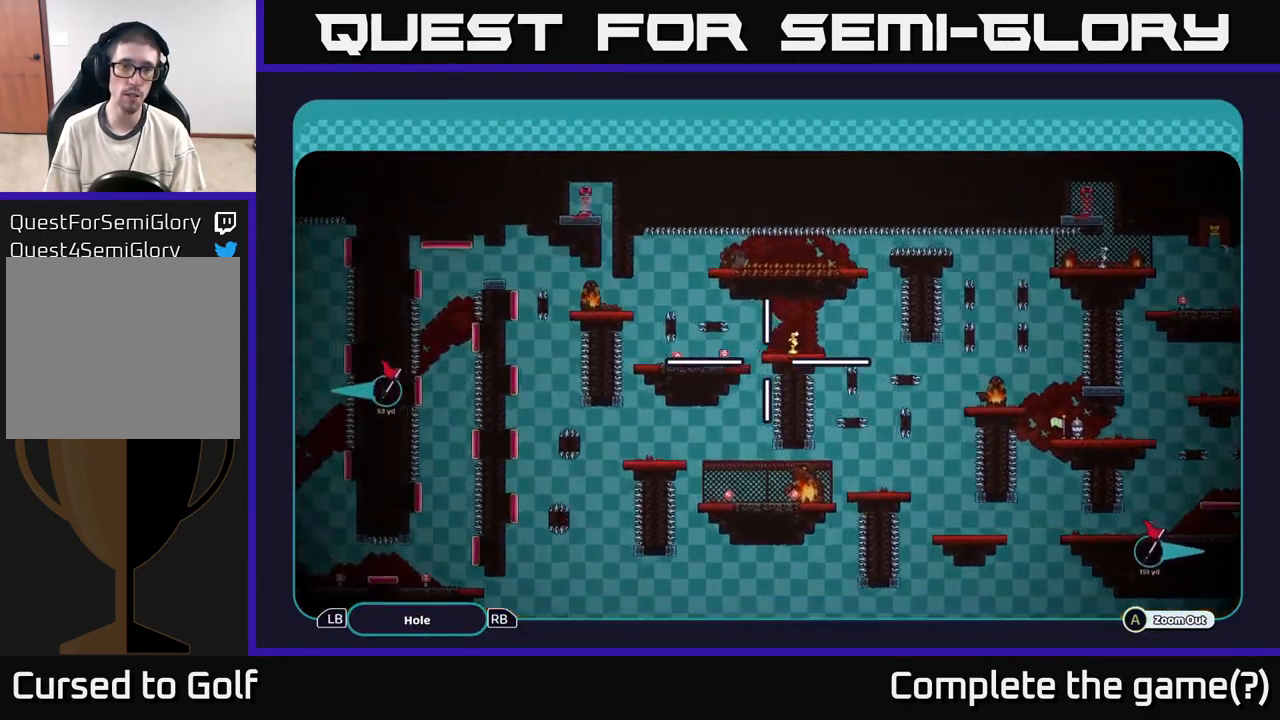
{"buttons": ["A"], "left_stick": "center", "right_stick": "center", "events": [[117, "left_stick", "left"], [367, "left_stick", "center"]]}
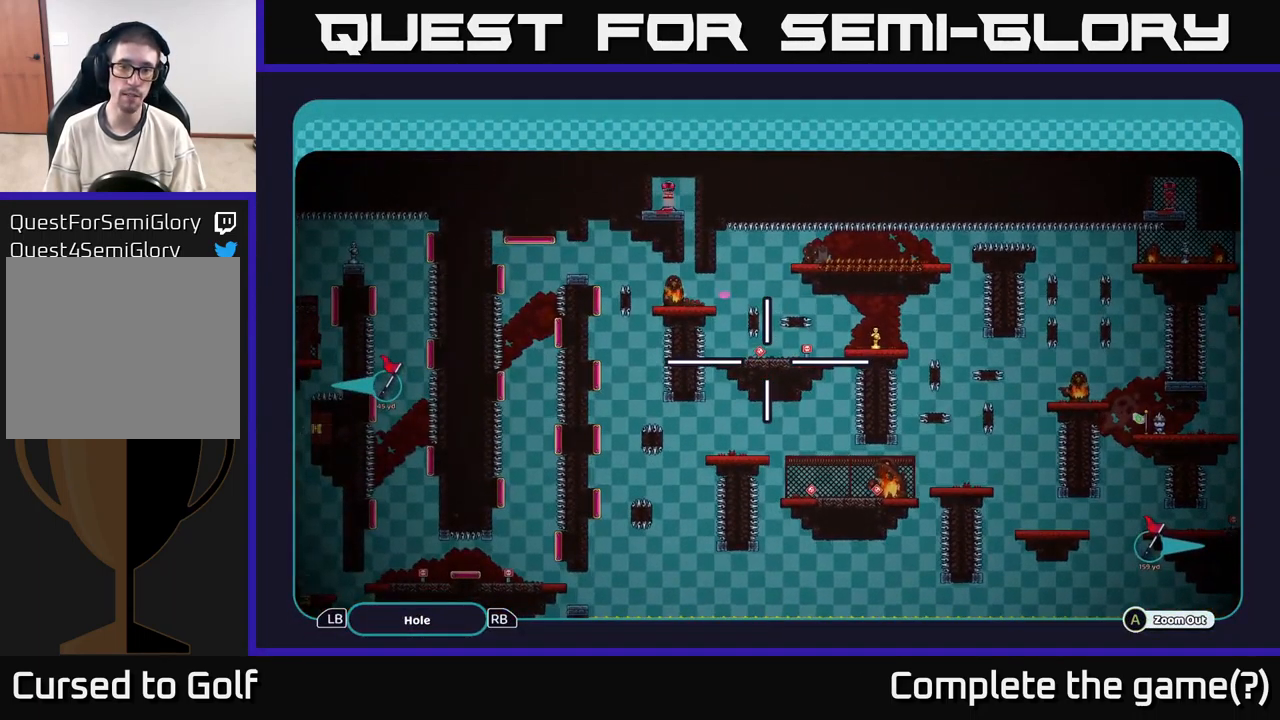
{"buttons": ["A"], "left_stick": "center", "right_stick": "center", "events": []}
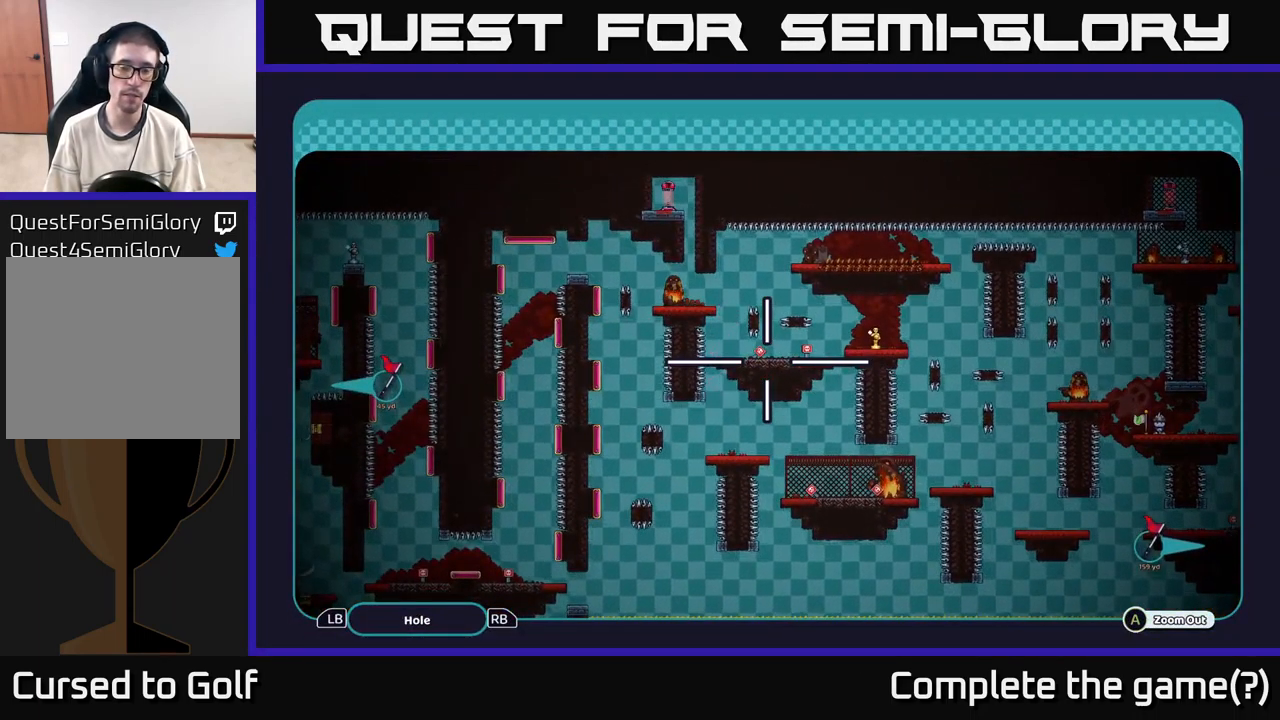
{"buttons": ["A"], "left_stick": "center", "right_stick": "center", "events": []}
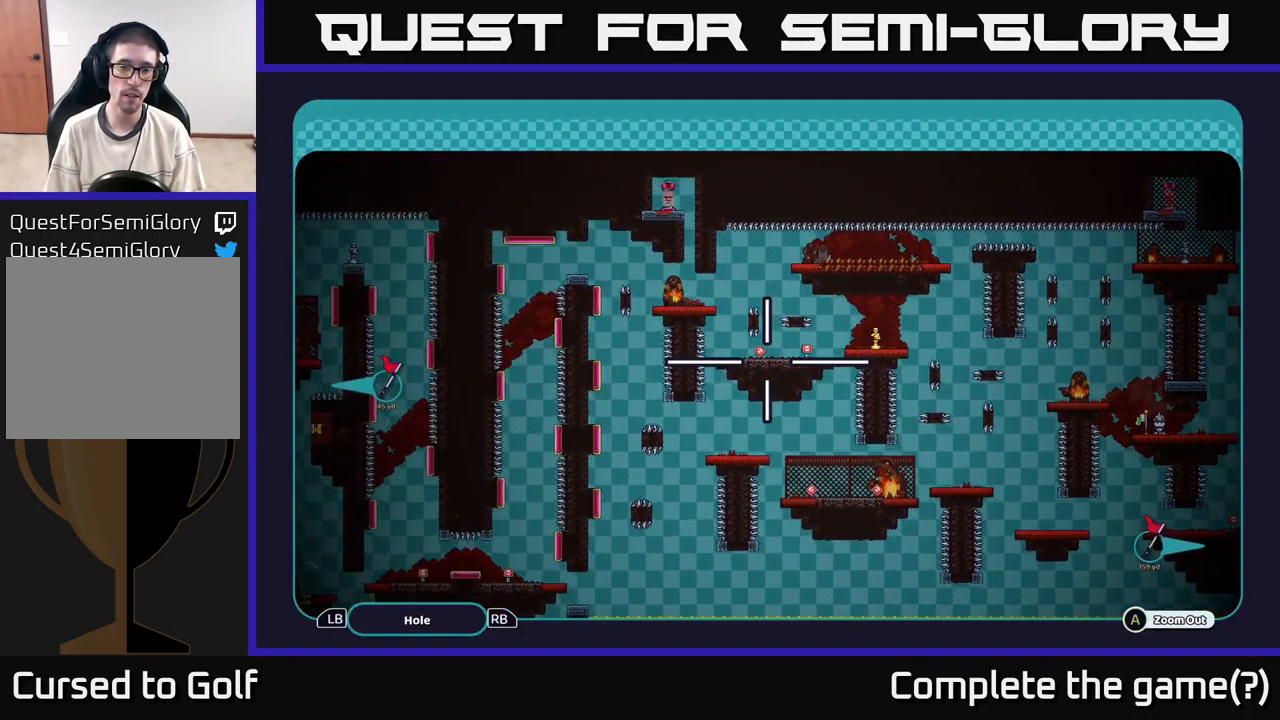
{"buttons": ["A"], "left_stick": "center", "right_stick": "center", "events": []}
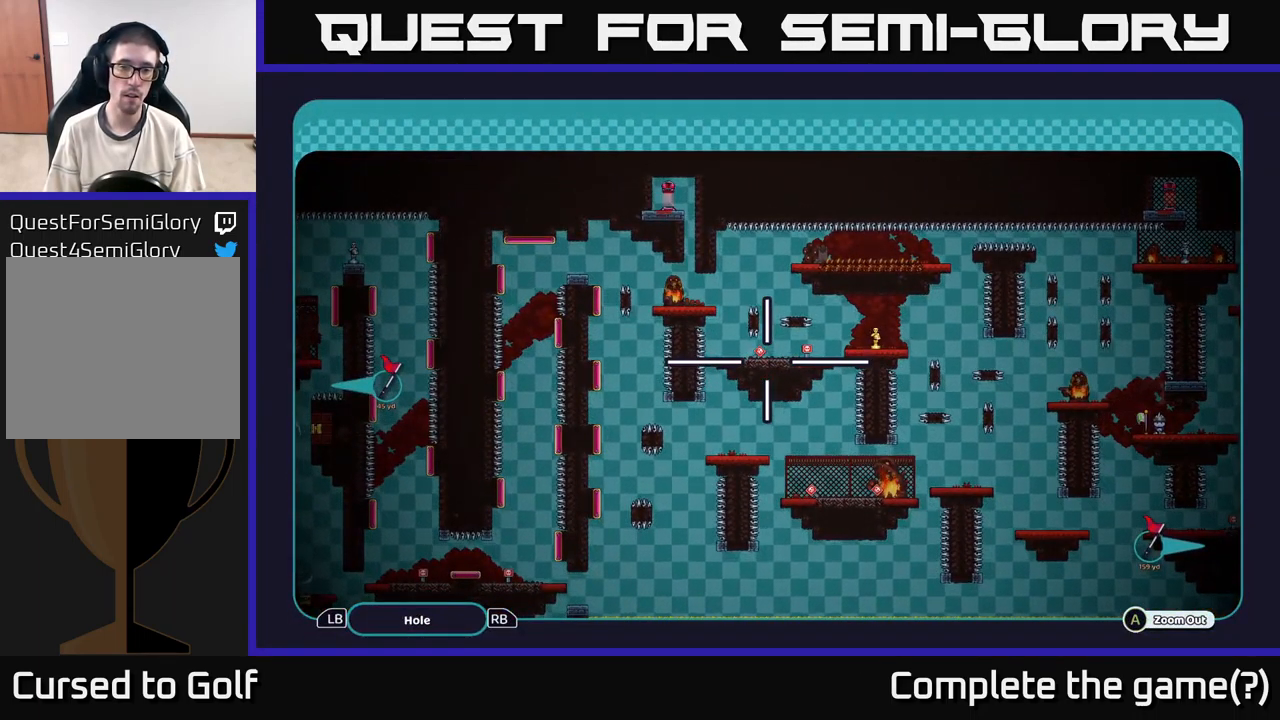
{"buttons": ["A"], "left_stick": "center", "right_stick": "center", "events": []}
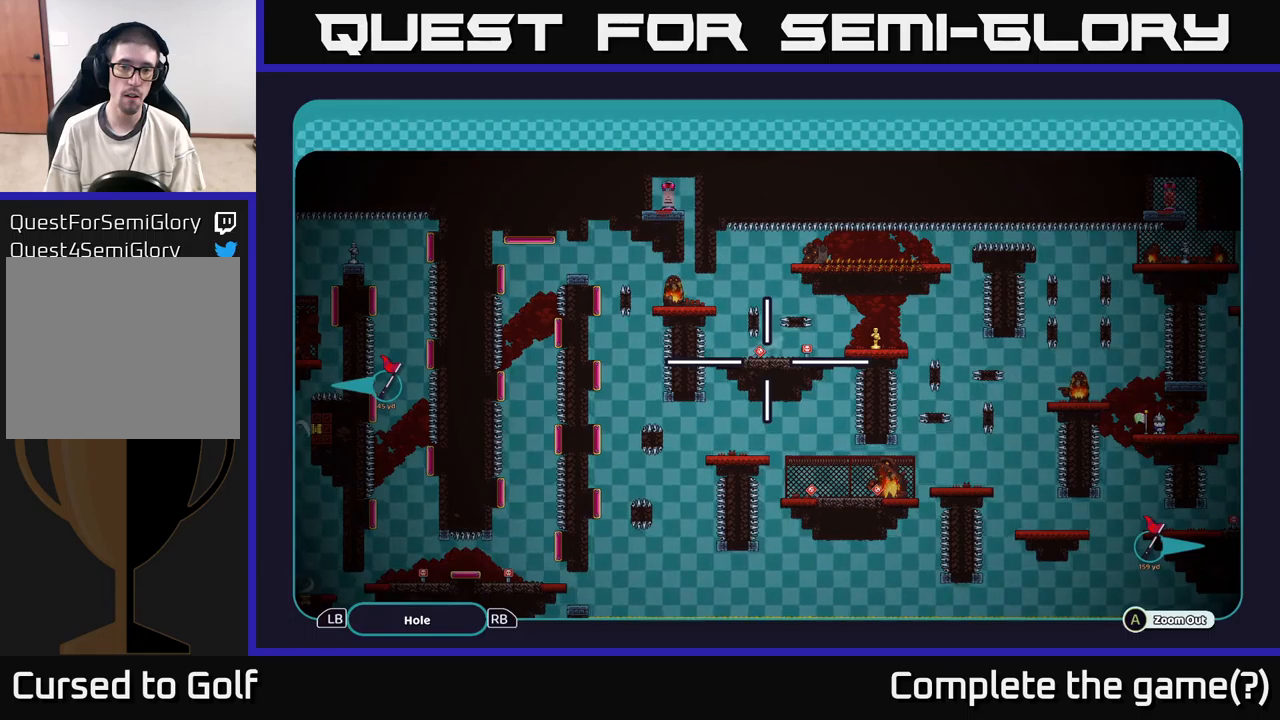
{"buttons": ["A"], "left_stick": "center", "right_stick": "center", "events": []}
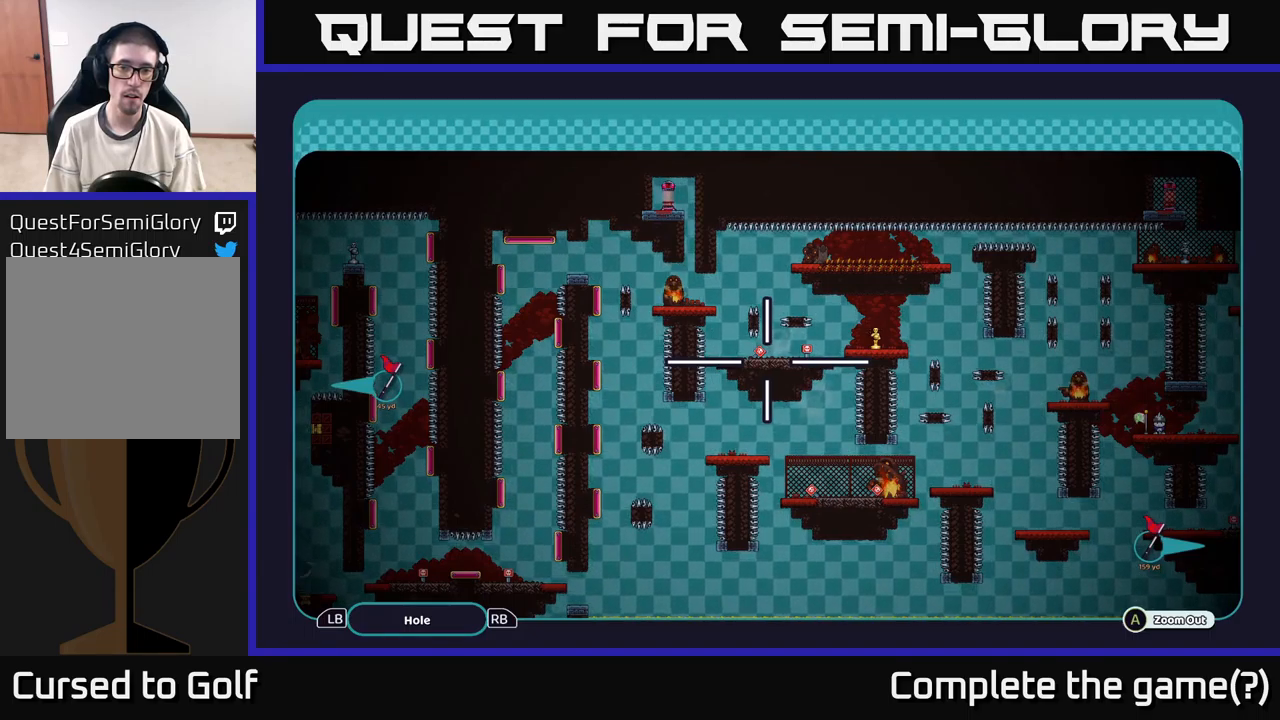
{"buttons": ["A"], "left_stick": "center", "right_stick": "center", "events": []}
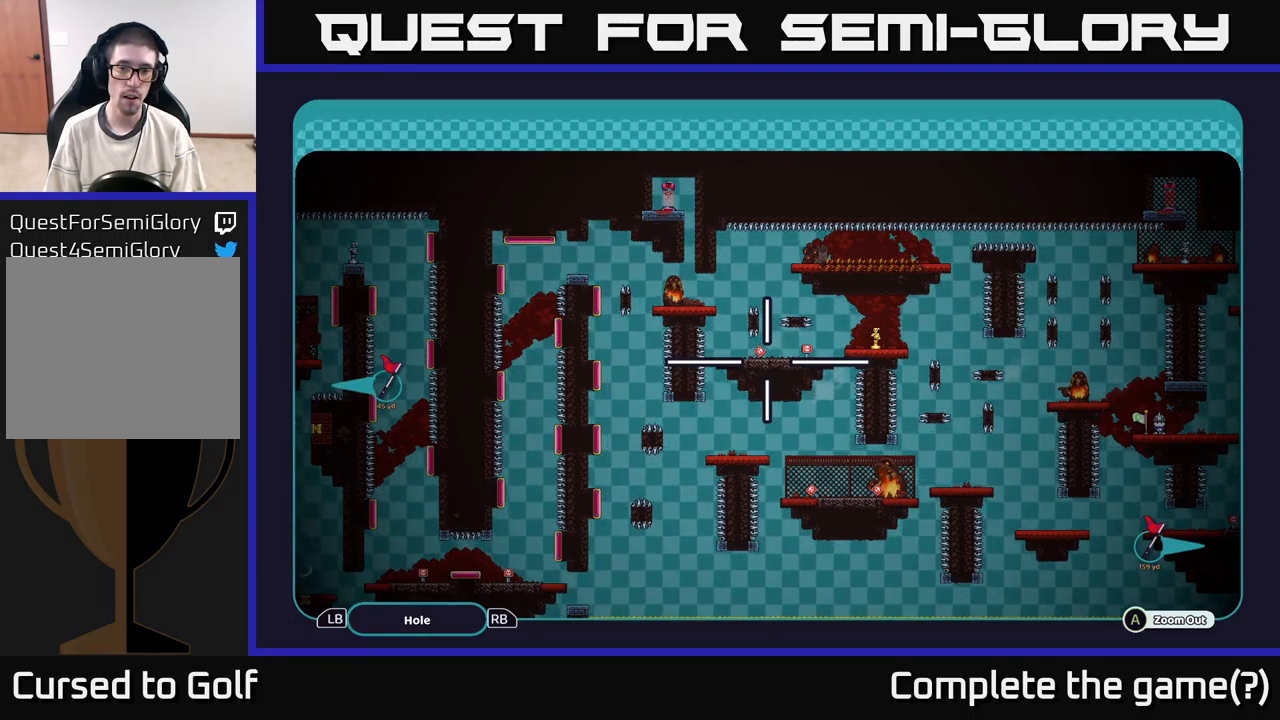
{"buttons": ["A"], "left_stick": "center", "right_stick": "center", "events": []}
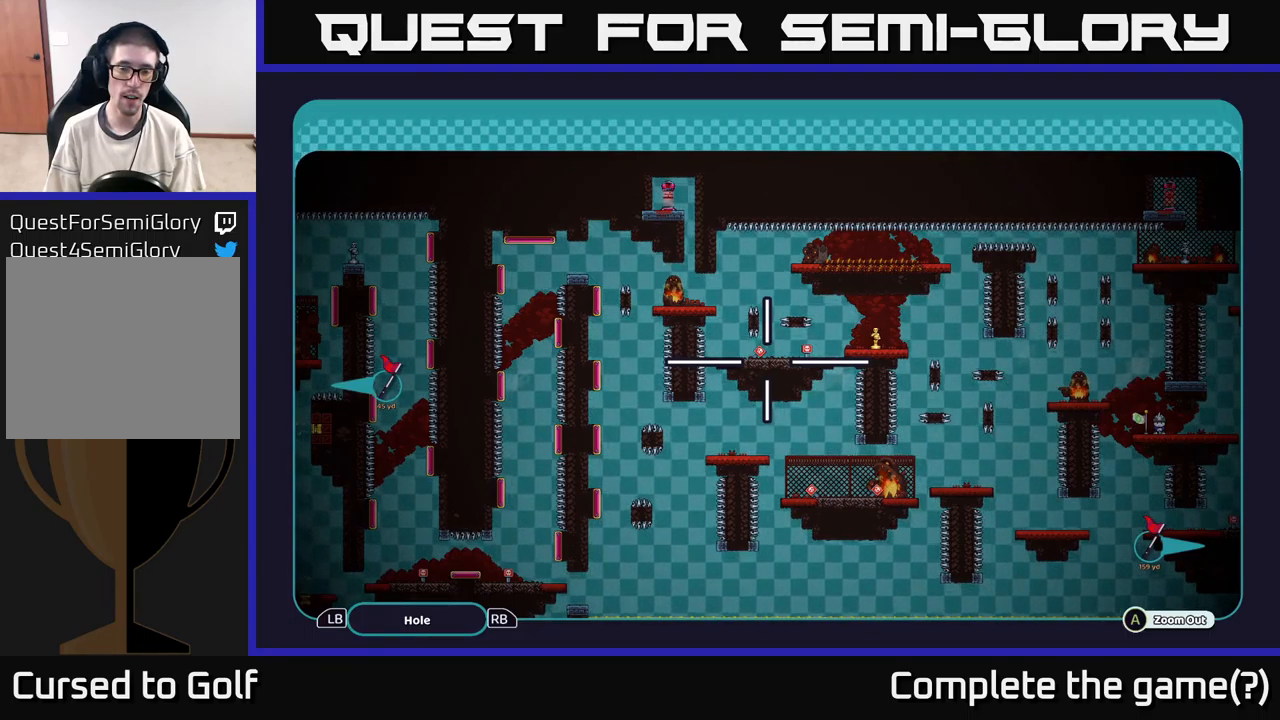
{"buttons": ["A"], "left_stick": "center", "right_stick": "center", "events": []}
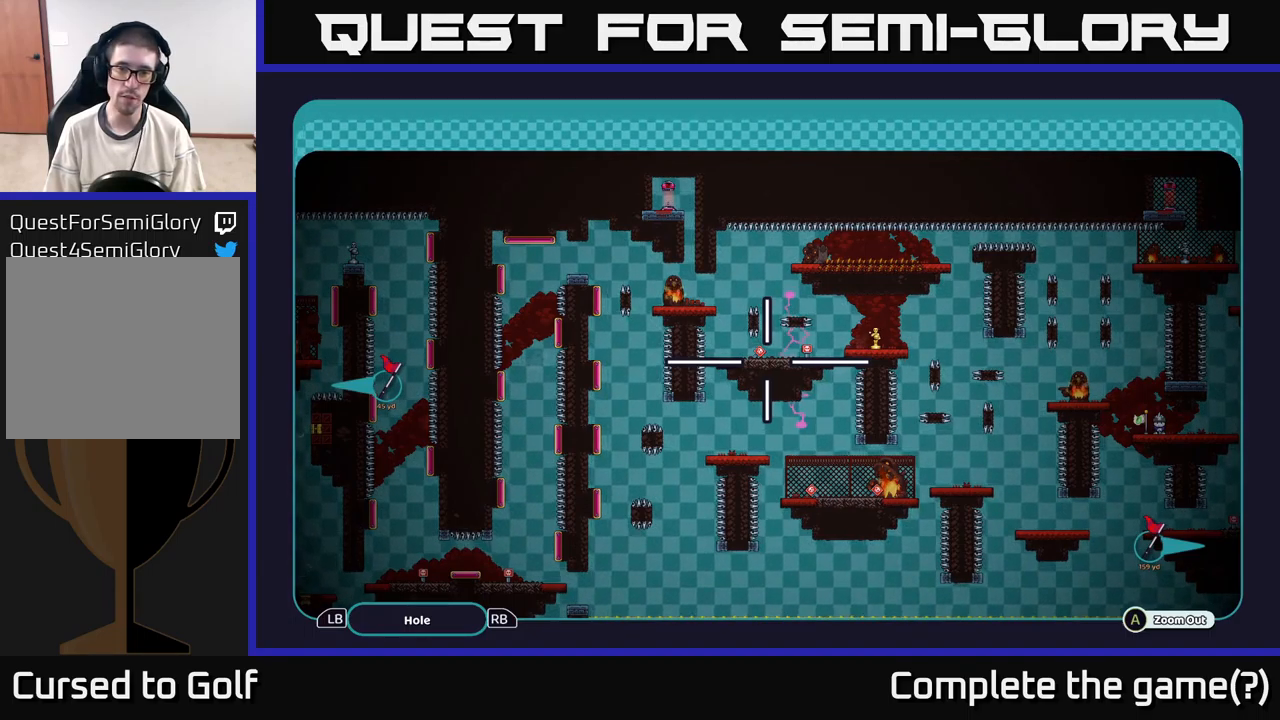
{"buttons": ["A"], "left_stick": "center", "right_stick": "center", "events": [[150, "left_stick", "up-left"], [500, "left_stick", "center"]]}
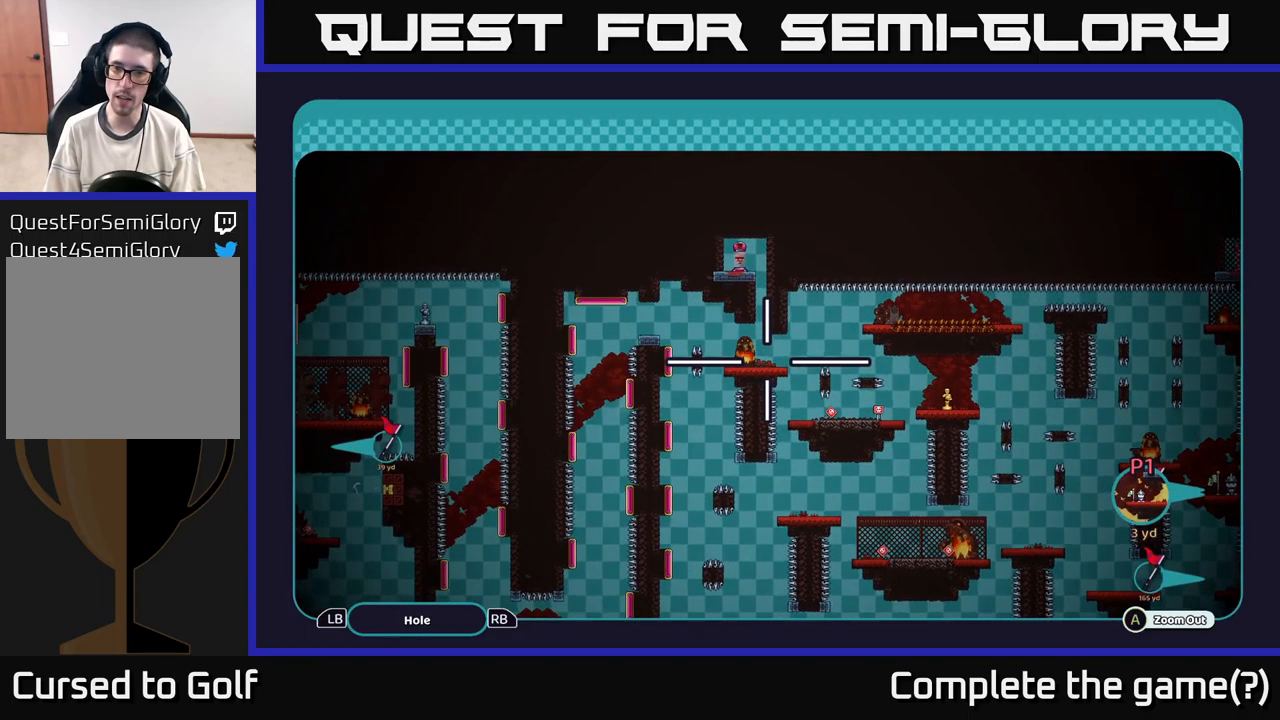
{"buttons": ["A"], "left_stick": "center", "right_stick": "center", "events": [[166, "left_stick", "down-left"], [316, "left_stick", "center"], [400, "left_stick", "up-right"], [483, "left_stick", "center"]]}